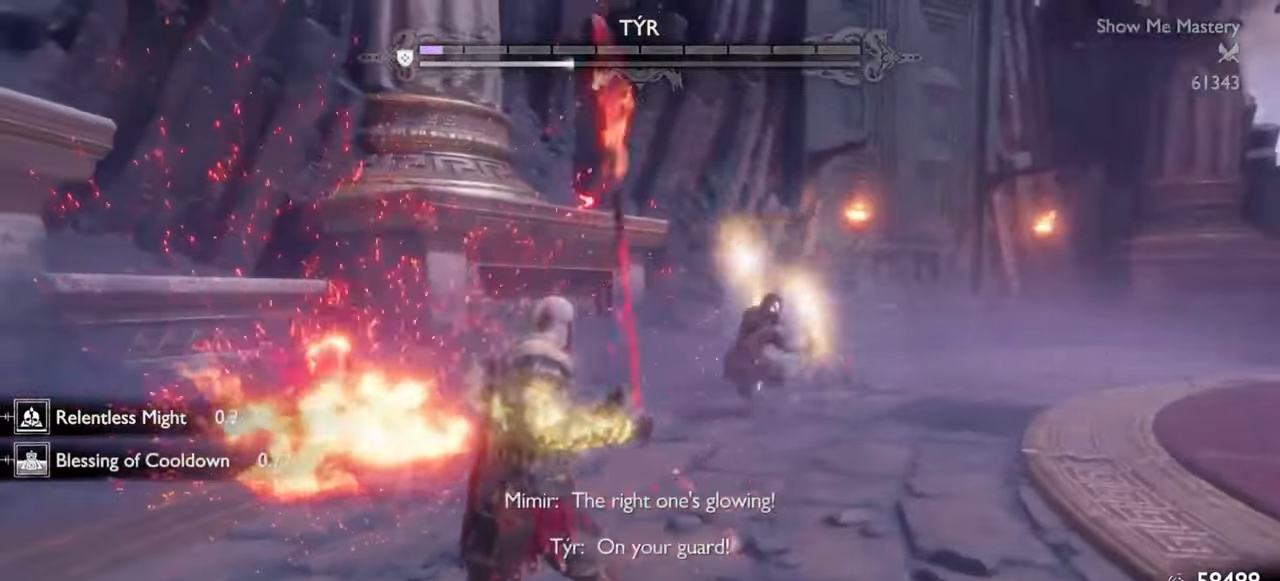
Gameplay with a controller (PlayStation layout); each line is a JSON object with the inputs held at the frame after it. "events" lists button and stick changes between this image and that frame as [ms after this image, input, new state], when the widget could be followed in between. Not read: L3 R1 R3.
{"buttons": [], "left_stick": "up", "right_stick": "center", "events": [[83, "CROSS", "down"], [183, "CROSS", "up"], [250, "CROSS", "down"], [300, "CROSS", "up"], [350, "CROSS", "down"], [433, "CROSS", "up"], [500, "left_stick", "up"]]}
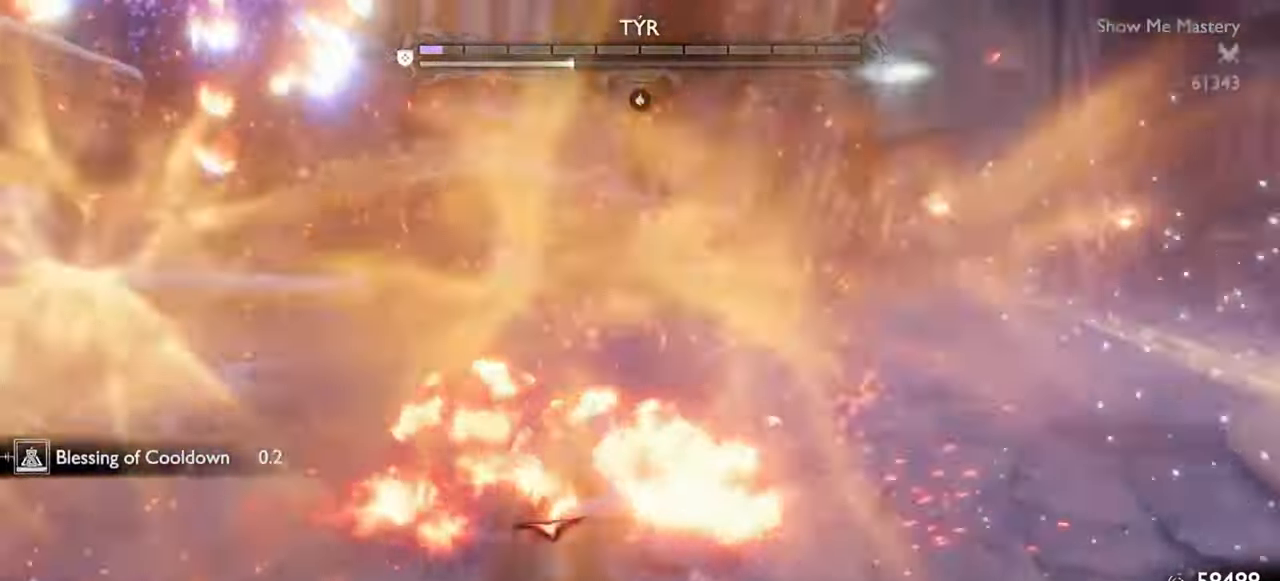
{"buttons": [], "left_stick": "up", "right_stick": "center", "events": [[83, "right_stick", "right"], [350, "right_stick", "center"]]}
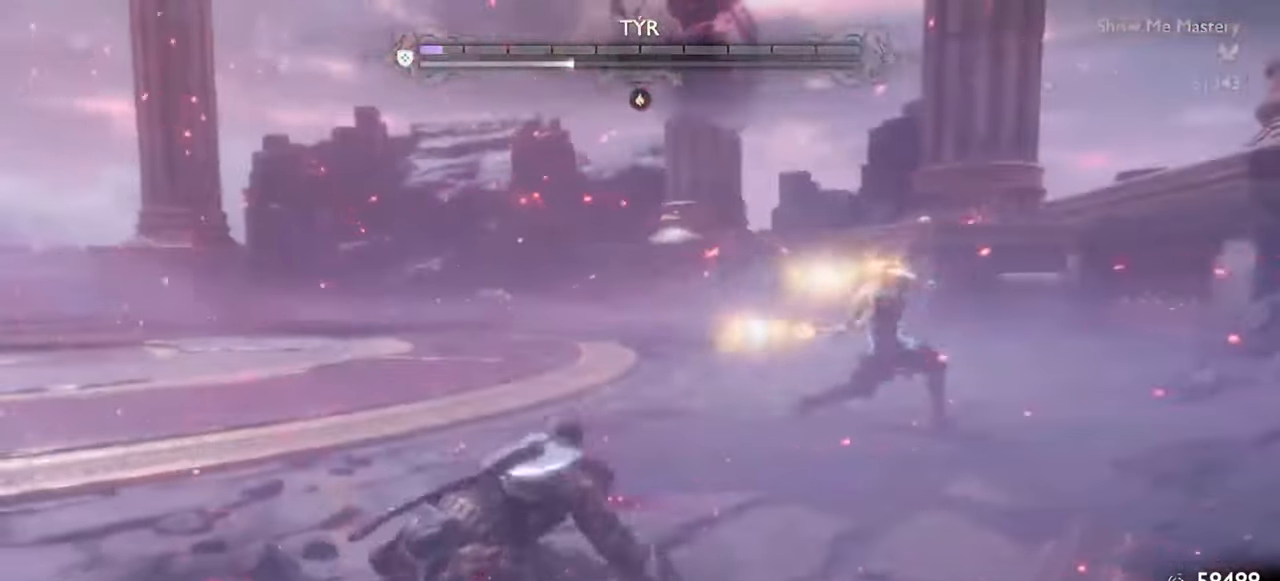
{"buttons": ["SQUARE", "R2"], "left_stick": "up", "right_stick": "center", "events": [[167, "right_stick", "right"], [217, "right_stick", "center"], [367, "R2", "down"], [450, "SQUARE", "down"]]}
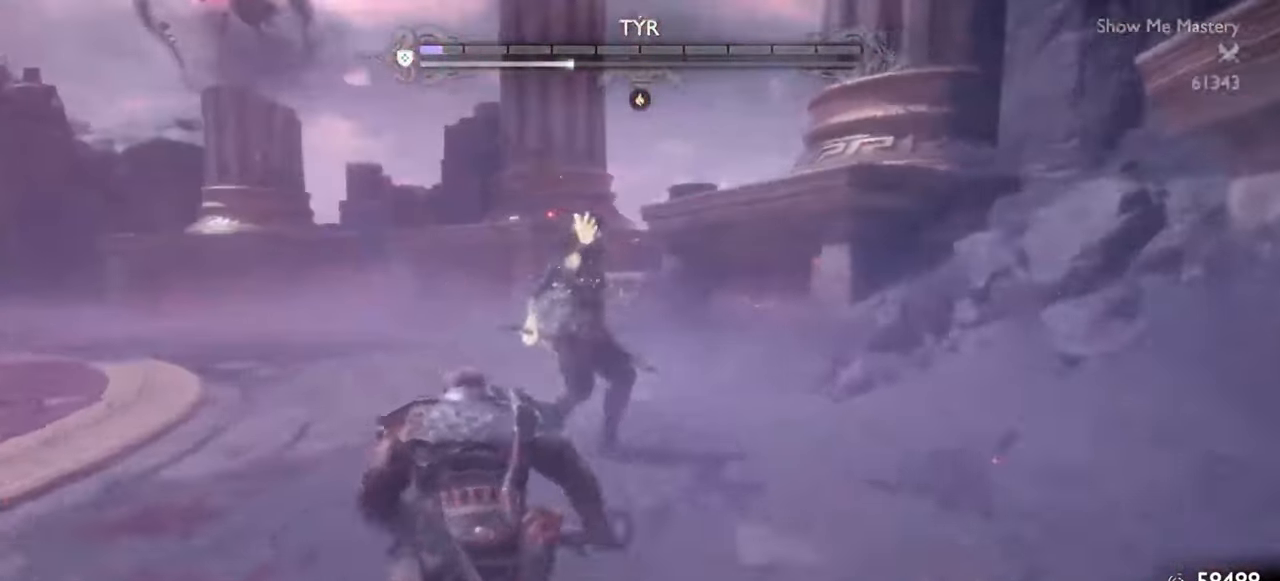
{"buttons": ["R2"], "left_stick": "up", "right_stick": "center", "events": [[17, "left_stick", "center"], [67, "SQUARE", "up"], [117, "left_stick", "up"], [150, "SQUARE", "down"], [250, "SQUARE", "up"], [267, "left_stick", "center"], [400, "left_stick", "up"]]}
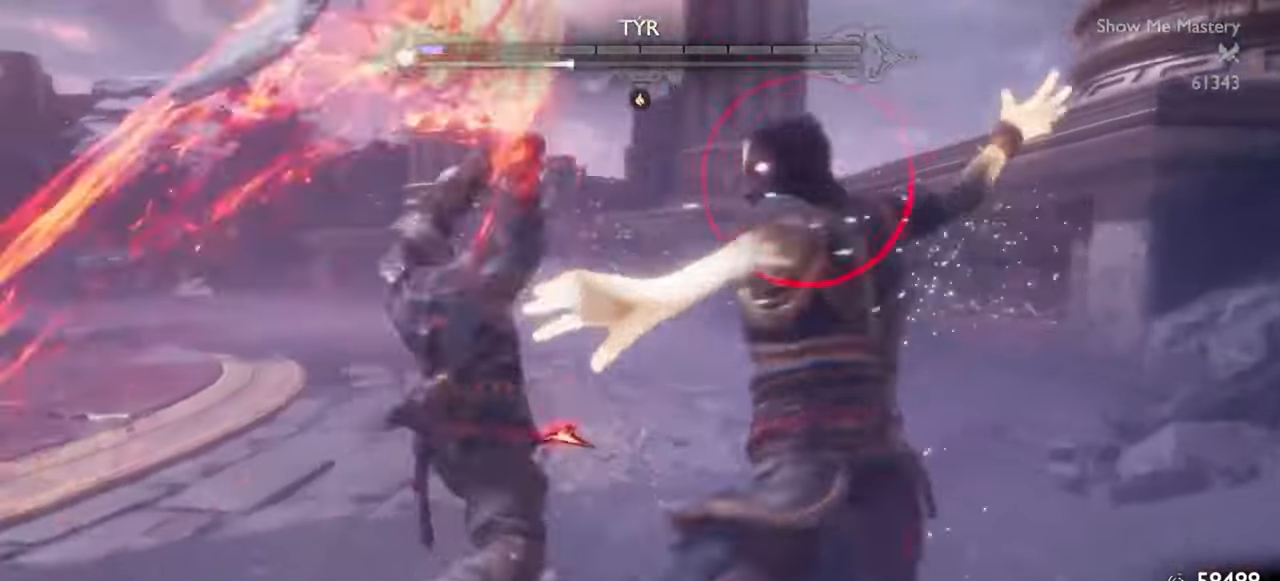
{"buttons": [], "left_stick": "down", "right_stick": "down", "events": [[100, "left_stick", "down"], [117, "R2", "up"], [250, "CROSS", "down"], [333, "CROSS", "up"], [500, "right_stick", "down"]]}
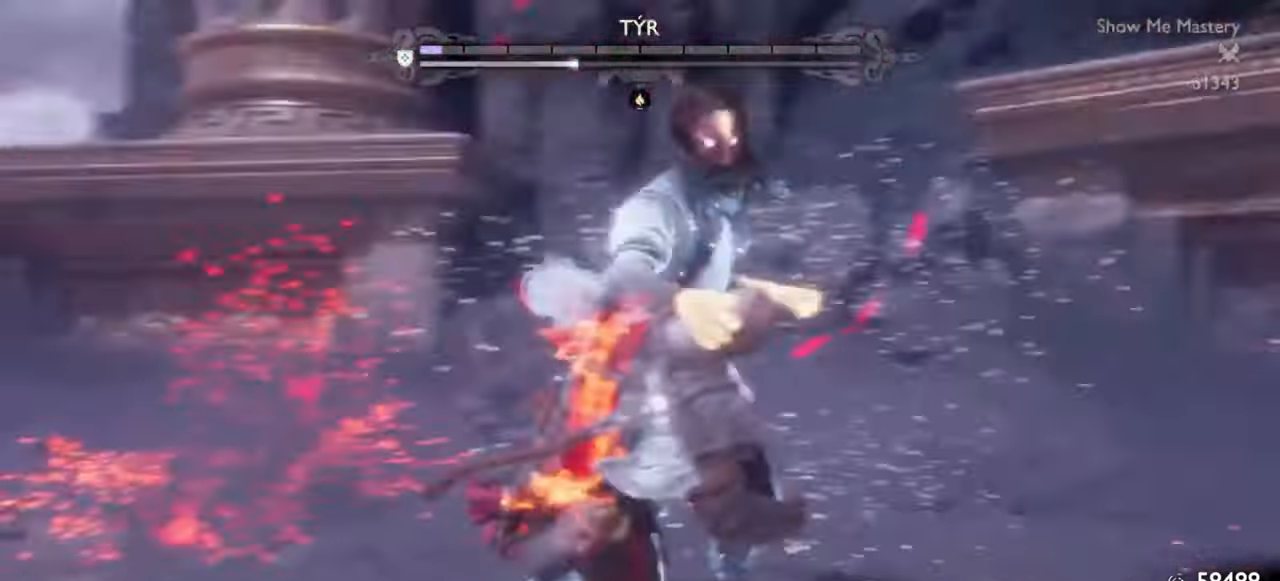
{"buttons": [], "left_stick": "up-left", "right_stick": "center", "events": [[100, "right_stick", "center"], [250, "left_stick", "center"], [367, "left_stick", "up-left"]]}
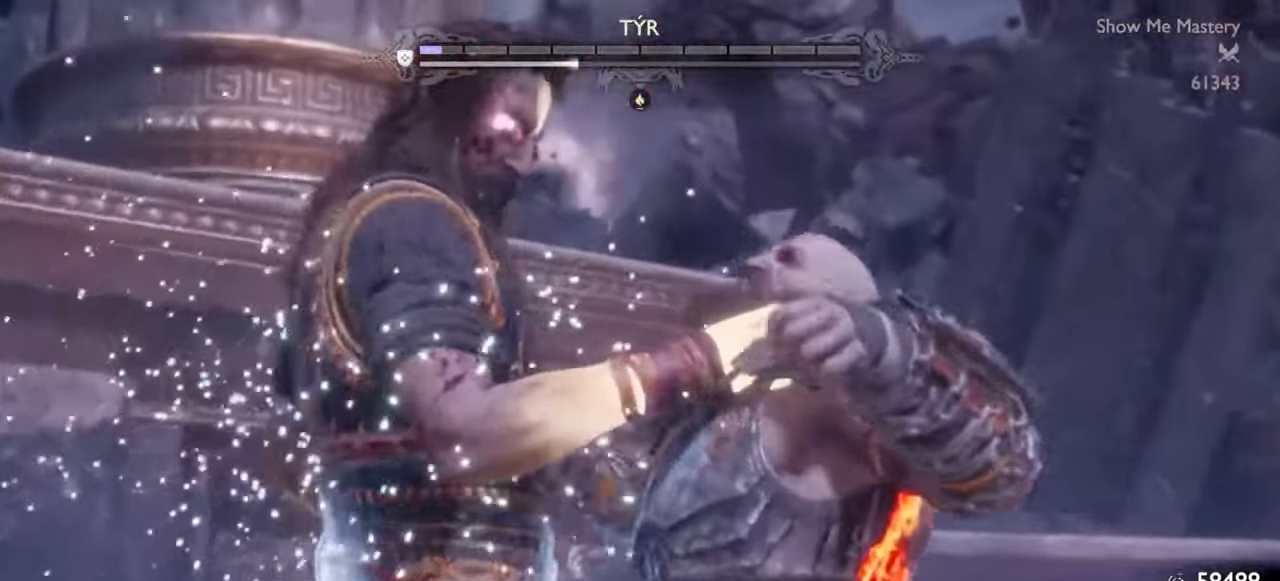
{"buttons": [], "left_stick": "center", "right_stick": "center", "events": [[133, "R2", "down"], [200, "left_stick", "center"], [250, "R2", "up"], [317, "R2", "down"], [317, "left_stick", "up"], [417, "SQUARE", "down"], [417, "left_stick", "center"], [483, "R2", "up"], [483, "SQUARE", "up"]]}
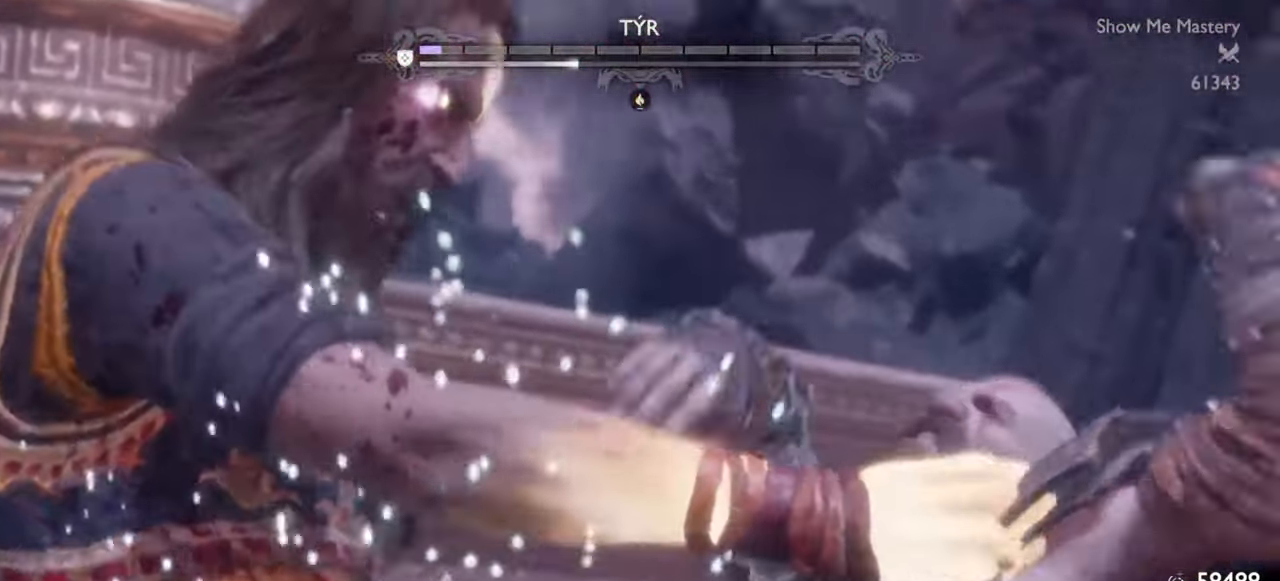
{"buttons": ["SQUARE", "R2"], "left_stick": "up", "right_stick": "center", "events": [[50, "R2", "down"], [50, "left_stick", "up-left"], [83, "SQUARE", "down"], [150, "SQUARE", "up"], [150, "left_stick", "center"], [167, "R2", "up"], [233, "R2", "down"], [267, "SQUARE", "down"], [267, "left_stick", "up"], [350, "R2", "up"], [350, "SQUARE", "up"], [367, "left_stick", "center"], [433, "R2", "down"], [483, "SQUARE", "down"], [483, "left_stick", "up"]]}
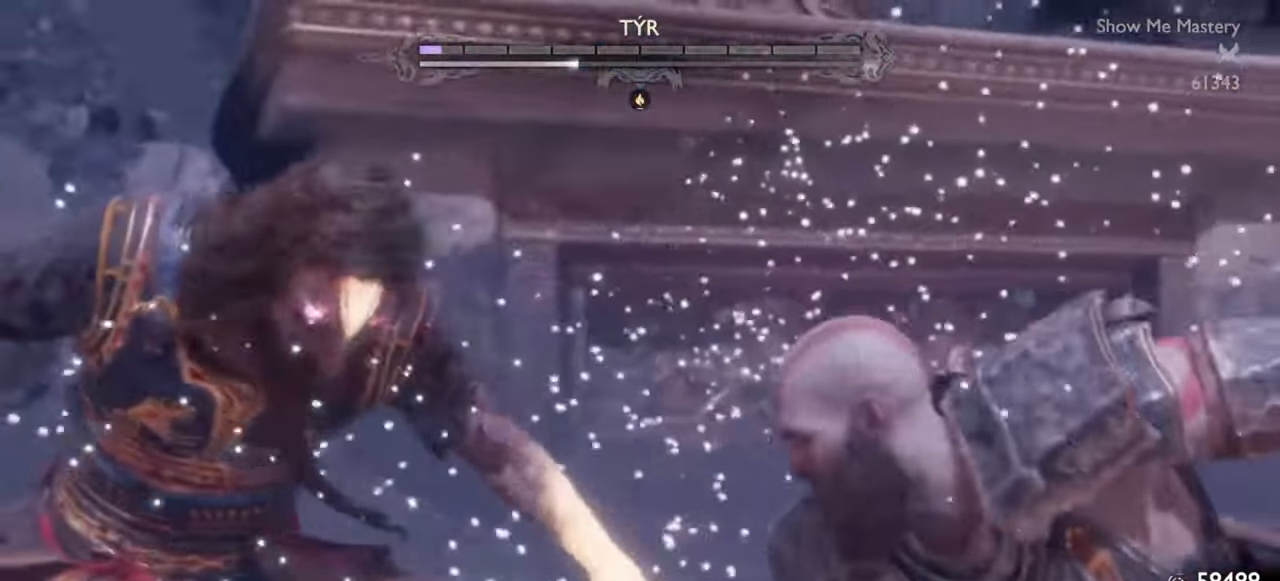
{"buttons": [], "left_stick": "center", "right_stick": "center", "events": [[67, "R2", "up"], [67, "SQUARE", "up"], [100, "left_stick", "center"], [133, "R2", "down"], [167, "SQUARE", "down"], [267, "left_stick", "up-left"], [283, "SQUARE", "up"], [300, "R2", "up"], [383, "left_stick", "center"]]}
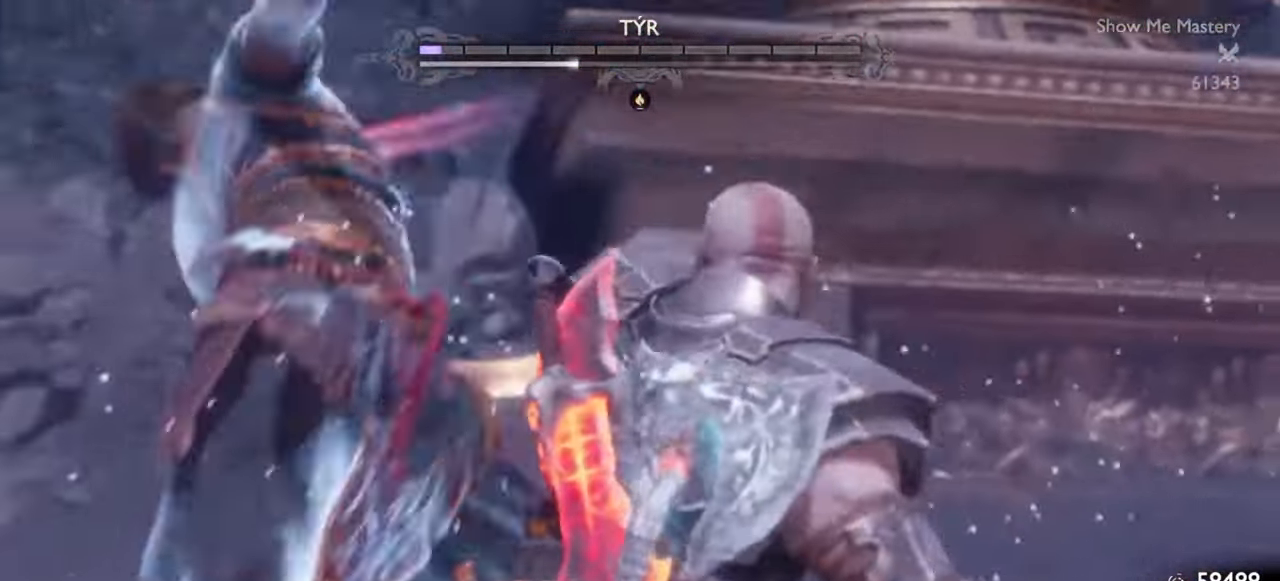
{"buttons": ["TRIANGLE"], "left_stick": "down", "right_stick": "center", "events": [[183, "TRIANGLE", "down"], [250, "TRIANGLE", "up"], [350, "TRIANGLE", "down"], [417, "TRIANGLE", "up"], [417, "left_stick", "down"], [483, "TRIANGLE", "down"]]}
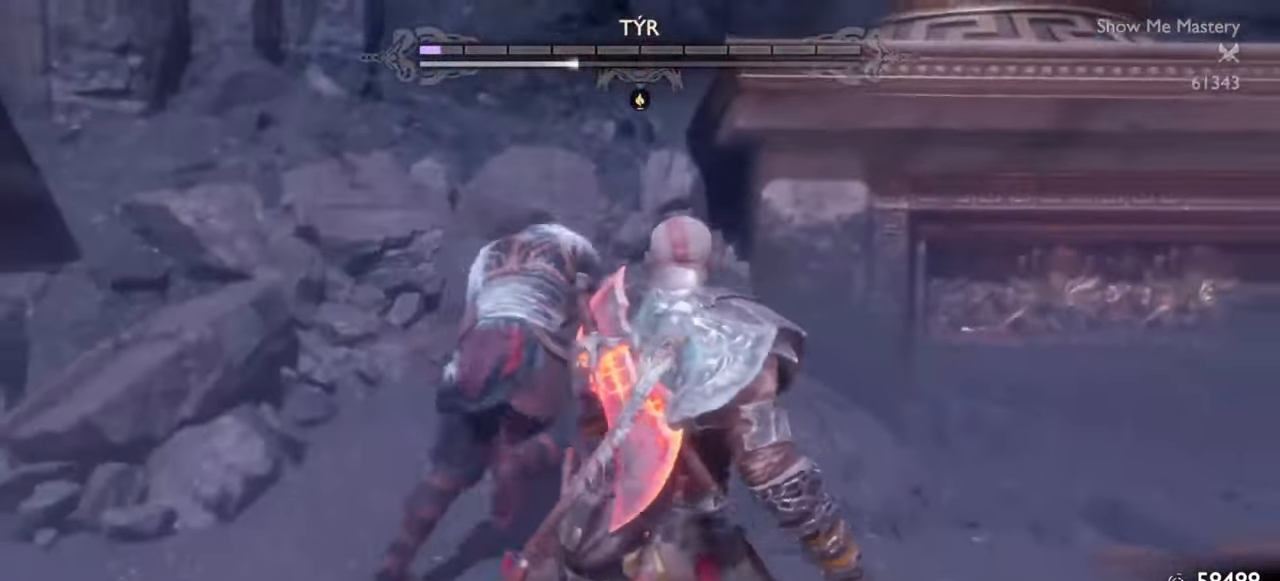
{"buttons": [], "left_stick": "down", "right_stick": "center", "events": [[50, "TRIANGLE", "up"], [133, "TRIANGLE", "down"], [217, "TRIANGLE", "up"], [233, "left_stick", "center"], [267, "TRIANGLE", "down"], [300, "left_stick", "down"], [333, "TRIANGLE", "up"], [400, "TRIANGLE", "down"], [483, "TRIANGLE", "up"]]}
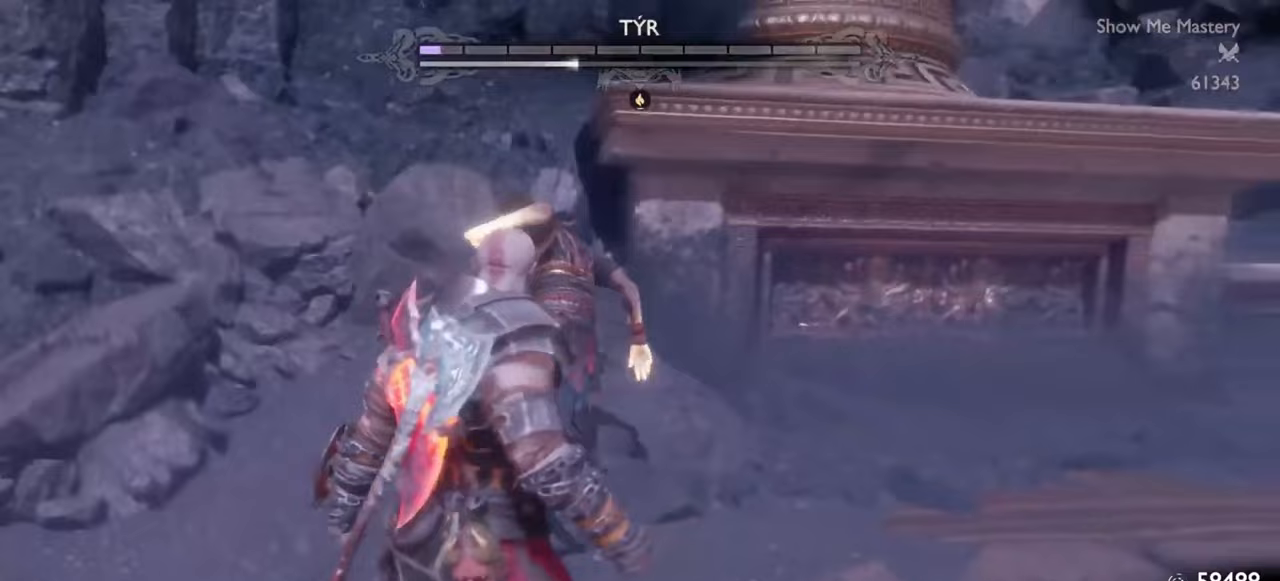
{"buttons": [], "left_stick": "center", "right_stick": "center", "events": [[33, "TRIANGLE", "down"], [100, "TRIANGLE", "up"], [150, "TRIANGLE", "down"], [167, "left_stick", "center"], [217, "TRIANGLE", "up"], [267, "TRIANGLE", "down"], [300, "left_stick", "down"], [333, "TRIANGLE", "up"], [400, "TRIANGLE", "down"], [467, "TRIANGLE", "up"], [483, "left_stick", "center"]]}
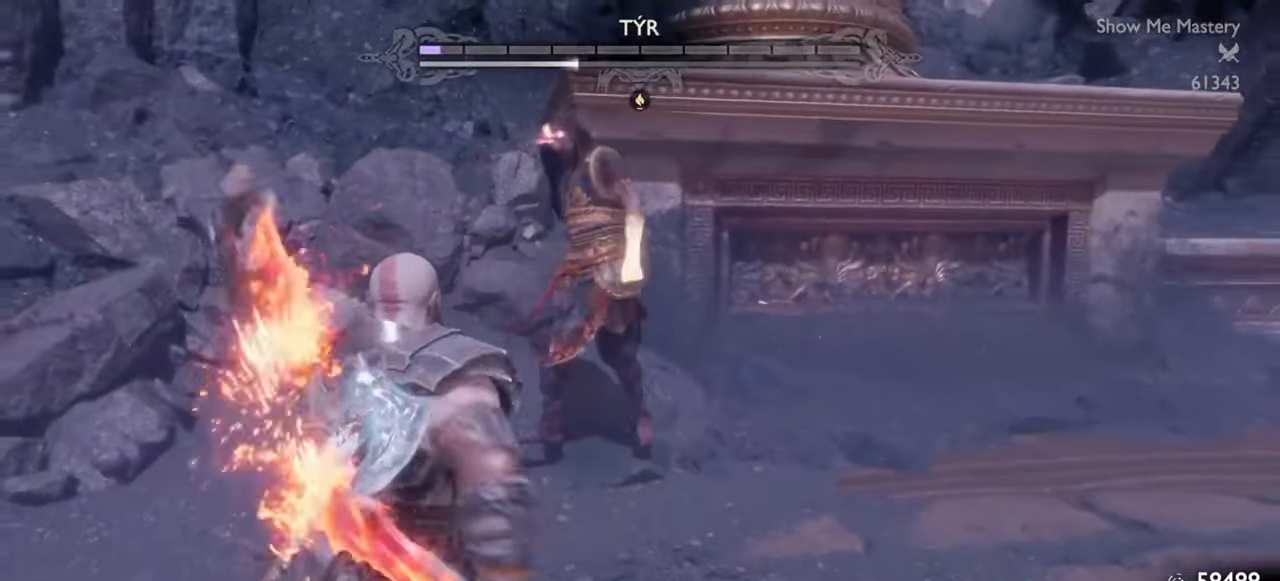
{"buttons": [], "left_stick": "up-right", "right_stick": "center", "events": [[17, "TRIANGLE", "down"], [83, "TRIANGLE", "up"], [150, "TRIANGLE", "down"], [200, "TRIANGLE", "up"], [267, "TRIANGLE", "down"], [350, "TRIANGLE", "up"], [417, "TRIANGLE", "down"], [467, "TRIANGLE", "up"], [500, "left_stick", "up-right"]]}
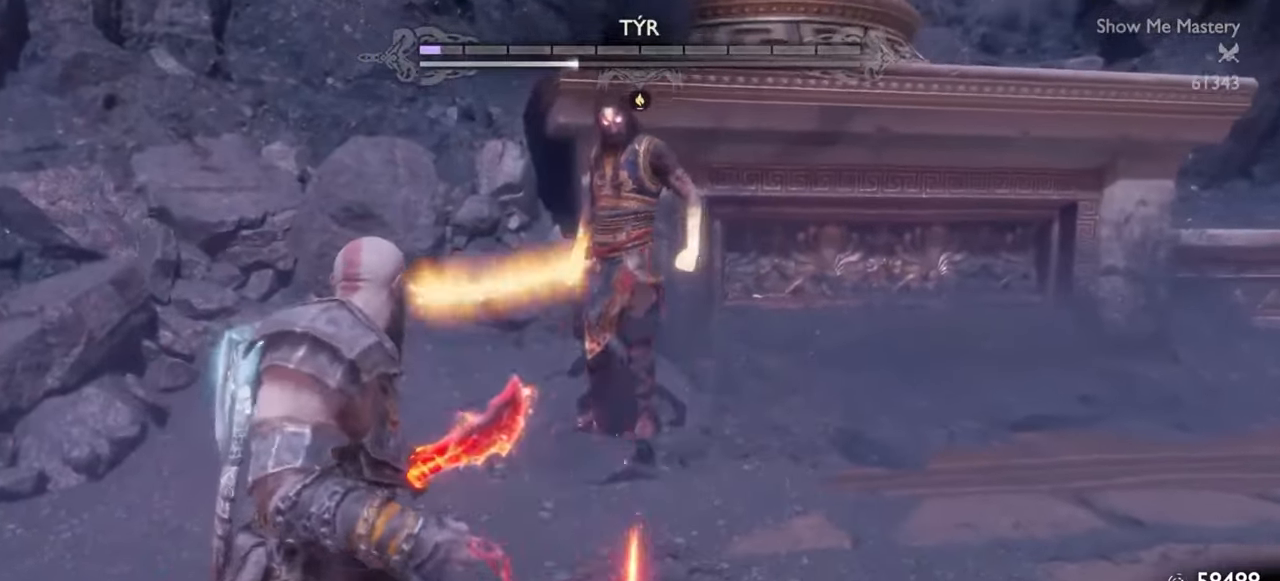
{"buttons": [], "left_stick": "down", "right_stick": "center", "events": [[33, "TRIANGLE", "down"], [100, "TRIANGLE", "up"], [167, "TRIANGLE", "down"], [183, "left_stick", "center"], [217, "TRIANGLE", "up"], [283, "TRIANGLE", "down"], [350, "TRIANGLE", "up"], [367, "left_stick", "down"], [383, "TRIANGLE", "down"], [483, "TRIANGLE", "up"]]}
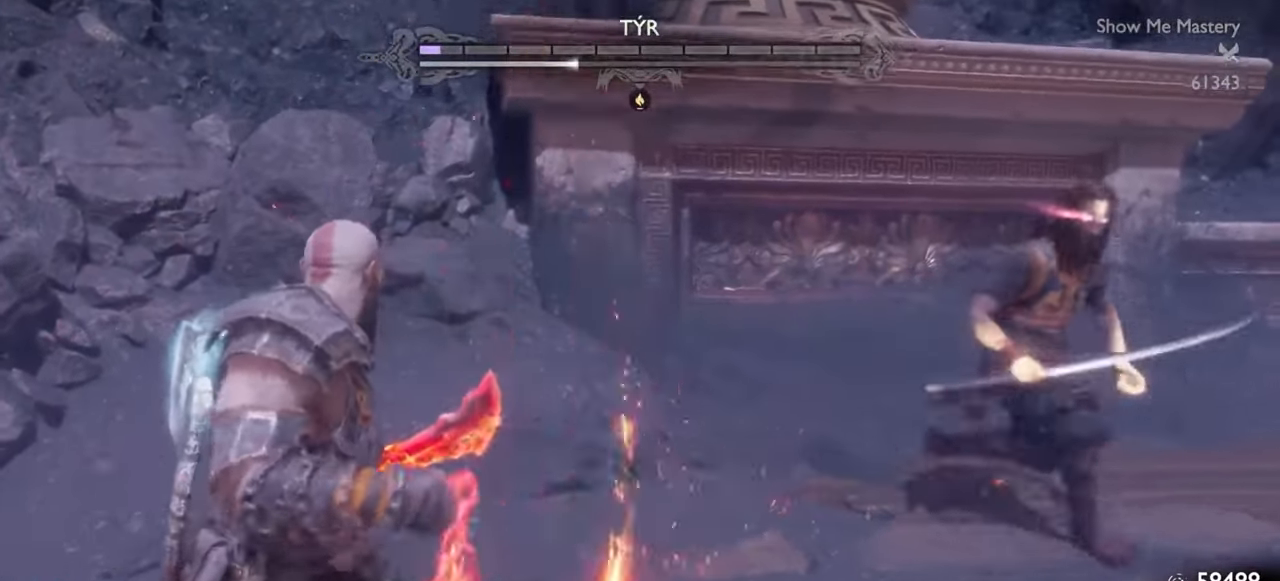
{"buttons": [], "left_stick": "up-right", "right_stick": "center", "events": [[33, "left_stick", "down-right"], [133, "left_stick", "right"], [183, "R2", "down"], [183, "right_stick", "right"], [267, "left_stick", "up-right"], [333, "R2", "up"], [333, "right_stick", "center"]]}
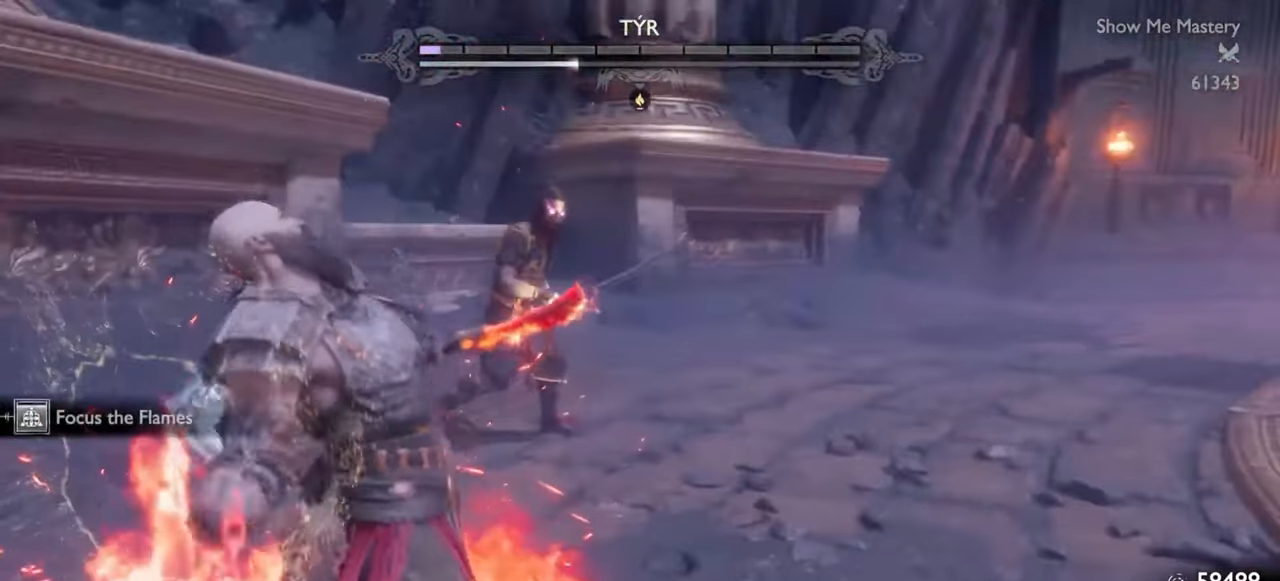
{"buttons": ["SQUARE", "L1", "R2"], "left_stick": "up", "right_stick": "center", "events": [[50, "left_stick", "up"], [200, "L1", "down"], [250, "R2", "down"], [300, "SQUARE", "down"], [367, "SQUARE", "up"], [417, "left_stick", "center"], [433, "SQUARE", "down"], [500, "left_stick", "up"]]}
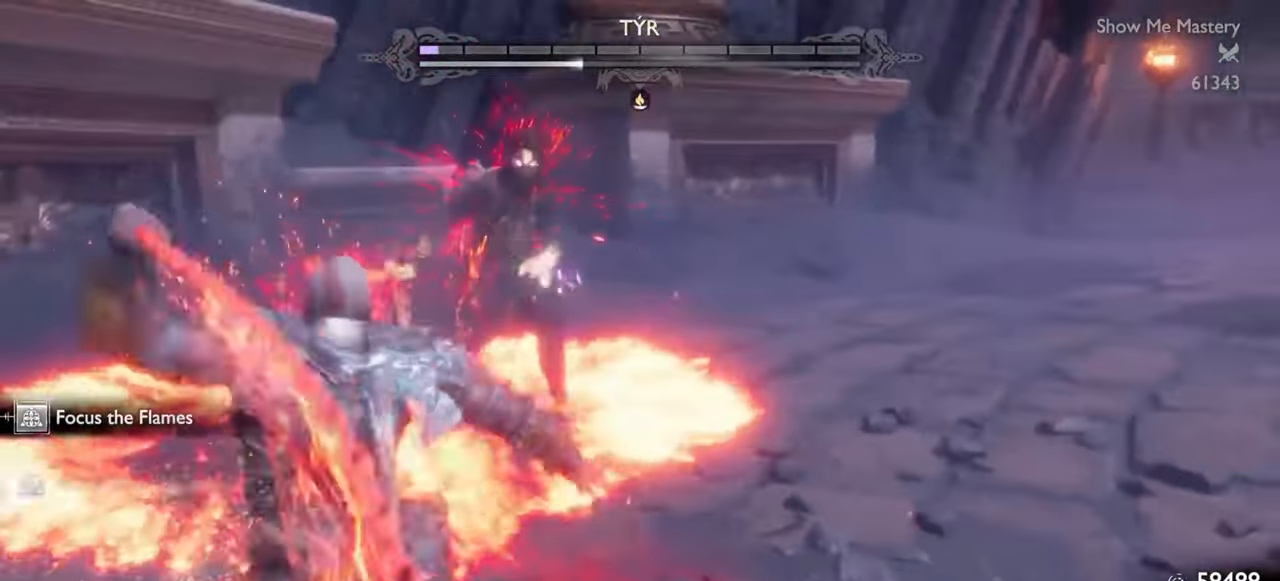
{"buttons": ["L1", "R2"], "left_stick": "up", "right_stick": "center", "events": [[17, "SQUARE", "up"], [83, "SQUARE", "down"], [167, "SQUARE", "up"], [233, "SQUARE", "down"], [300, "SQUARE", "up"], [367, "SQUARE", "down"], [433, "SQUARE", "up"]]}
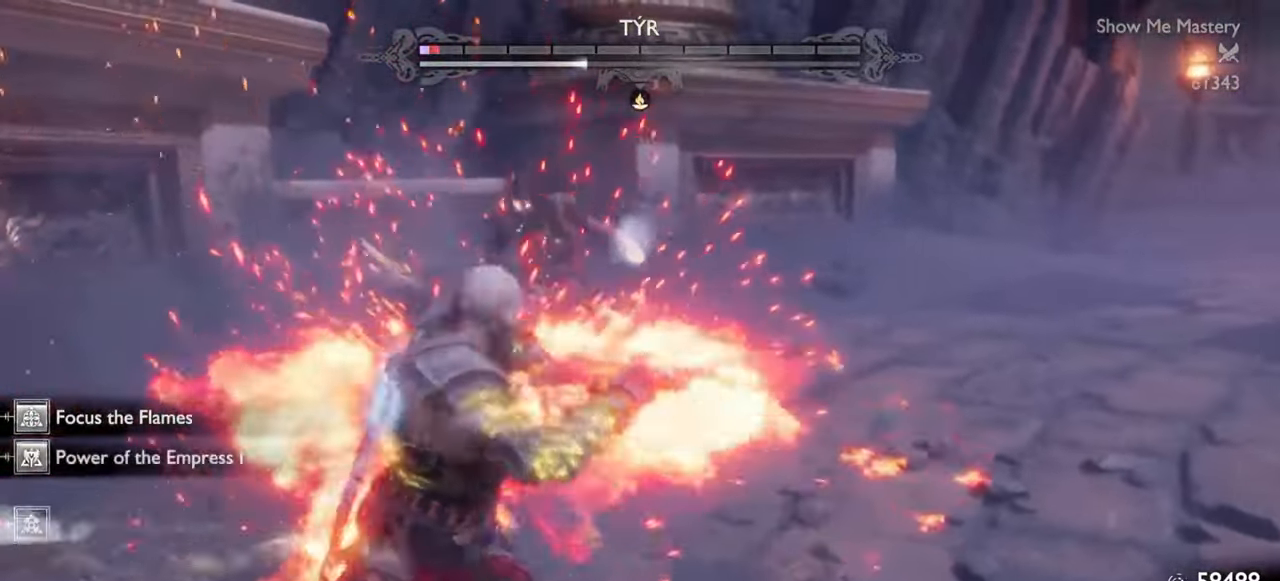
{"buttons": ["SQUARE", "L1", "R2"], "left_stick": "up", "right_stick": "center", "events": [[17, "SQUARE", "down"], [83, "SQUARE", "up"], [150, "SQUARE", "down"], [233, "SQUARE", "up"], [317, "SQUARE", "down"], [383, "SQUARE", "up"], [483, "SQUARE", "down"]]}
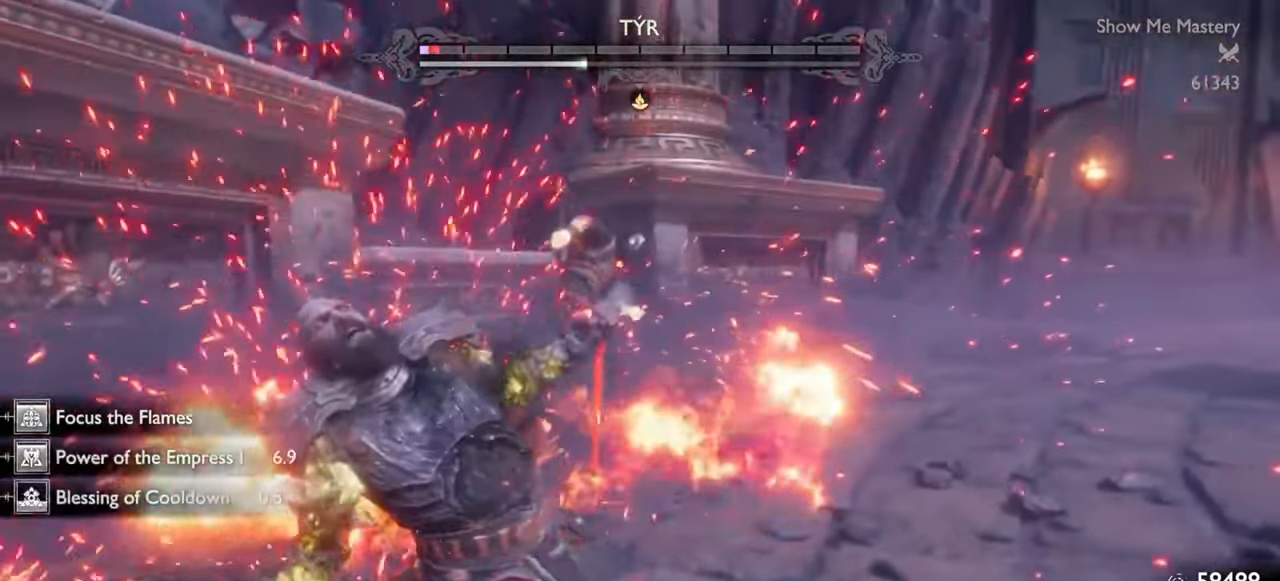
{"buttons": ["SQUARE", "L1", "R2"], "left_stick": "up", "right_stick": "center", "events": [[50, "SQUARE", "up"], [133, "SQUARE", "down"], [217, "SQUARE", "up"], [317, "SQUARE", "down"], [400, "SQUARE", "up"], [467, "SQUARE", "down"]]}
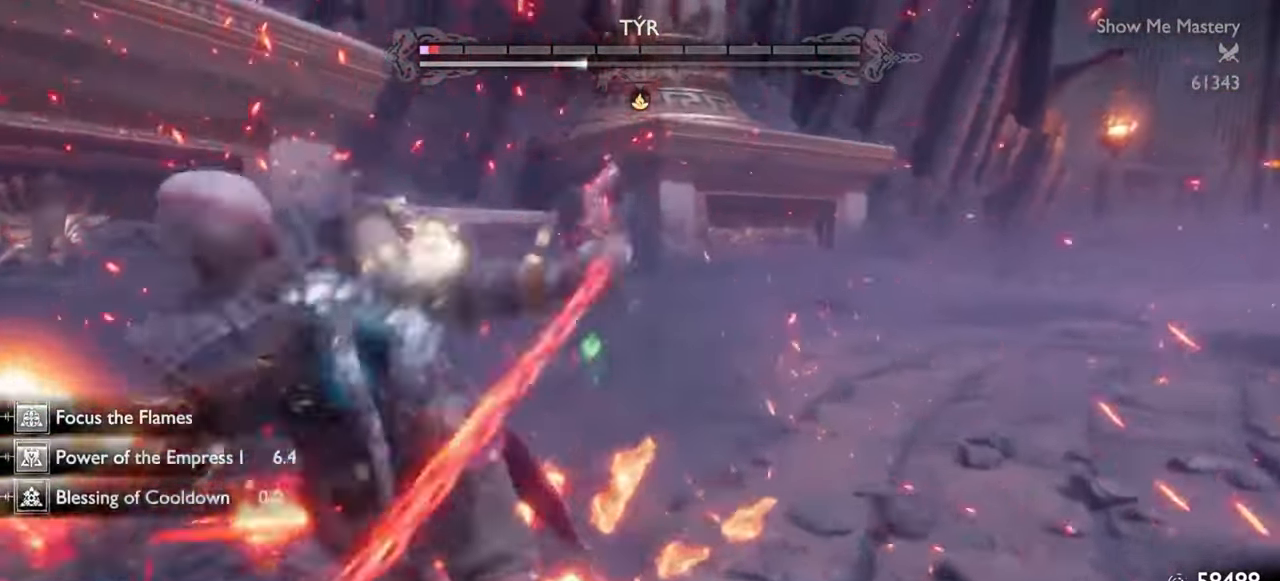
{"buttons": ["SQUARE", "L1", "R2"], "left_stick": "up", "right_stick": "center", "events": [[33, "SQUARE", "up"], [117, "SQUARE", "down"], [200, "SQUARE", "up"], [283, "SQUARE", "down"], [350, "SQUARE", "up"], [433, "SQUARE", "down"]]}
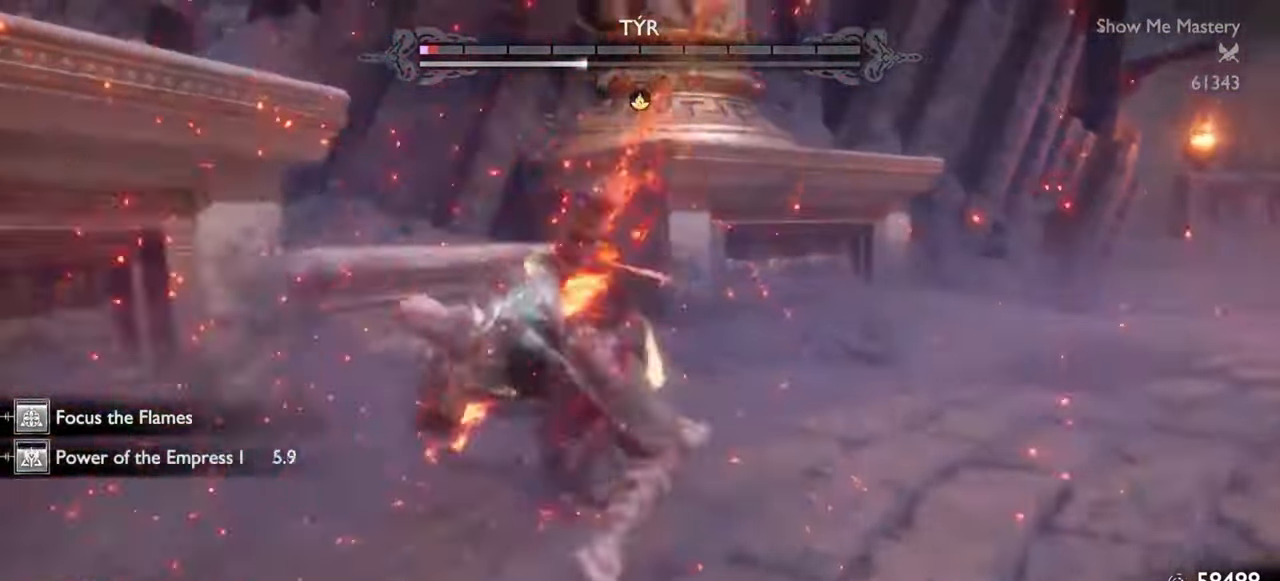
{"buttons": ["SQUARE", "R2"], "left_stick": "up", "right_stick": "center", "events": [[17, "SQUARE", "up"], [83, "SQUARE", "down"], [150, "SQUARE", "up"], [217, "SQUARE", "down"], [267, "SQUARE", "up"], [333, "SQUARE", "down"], [400, "SQUARE", "up"], [467, "SQUARE", "down"], [500, "L1", "up"]]}
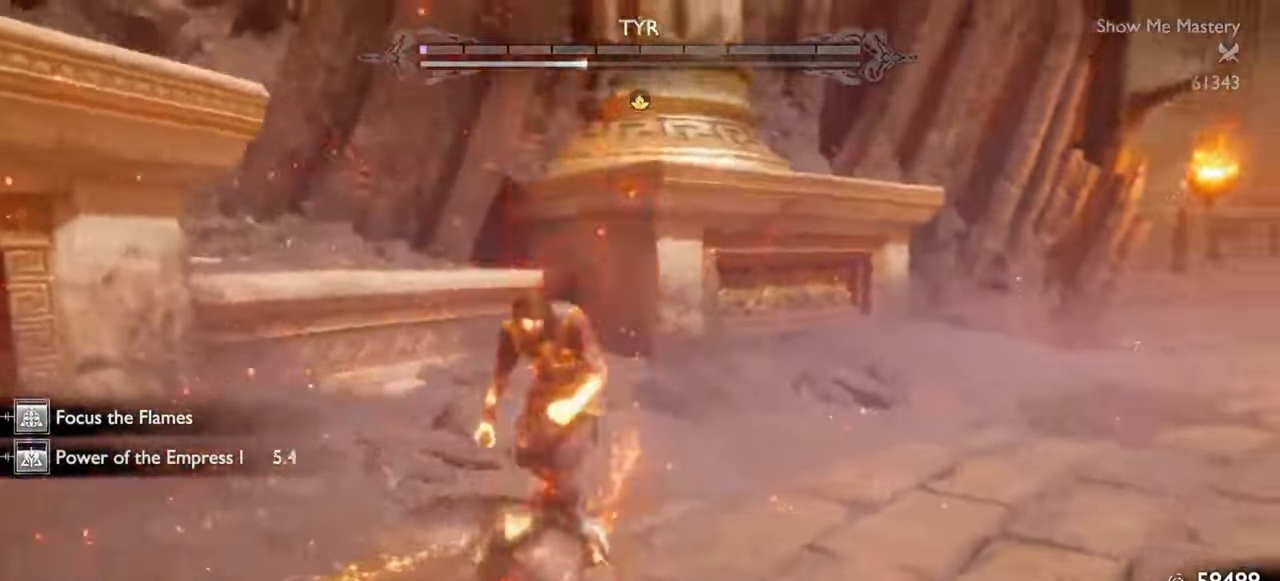
{"buttons": [], "left_stick": "center", "right_stick": "center", "events": [[50, "left_stick", "center"], [67, "SQUARE", "up"], [100, "R2", "up"], [183, "left_stick", "down"], [300, "TRIANGLE", "down"], [400, "TRIANGLE", "up"], [417, "left_stick", "center"]]}
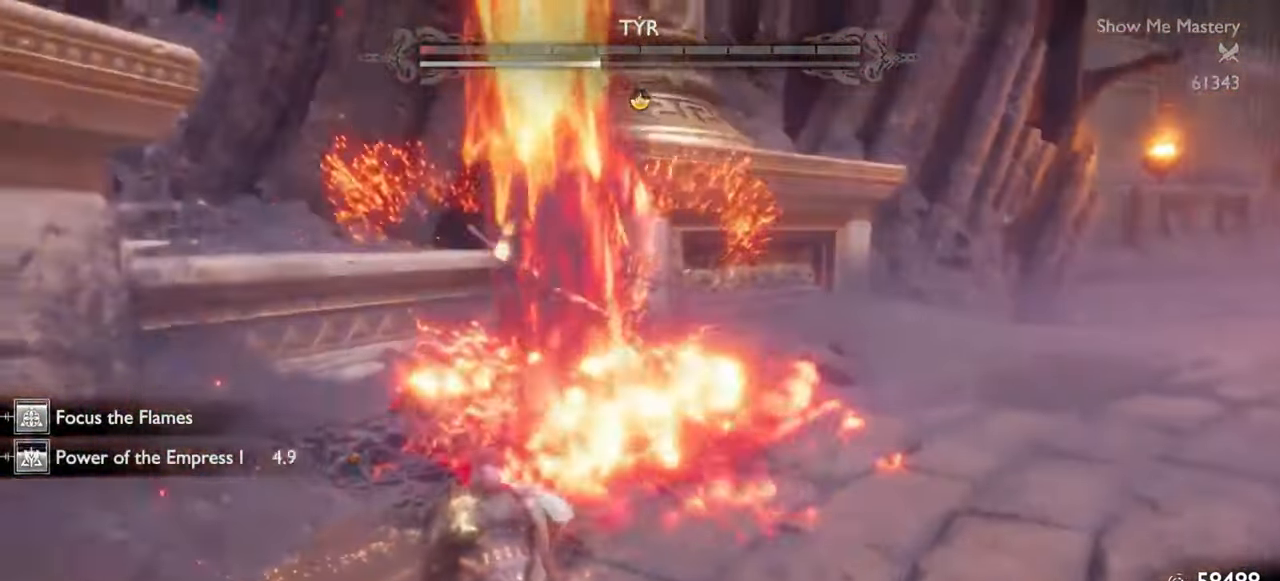
{"buttons": [], "left_stick": "center", "right_stick": "center", "events": [[83, "left_stick", "up"], [167, "left_stick", "center"], [317, "left_stick", "up"], [417, "left_stick", "center"]]}
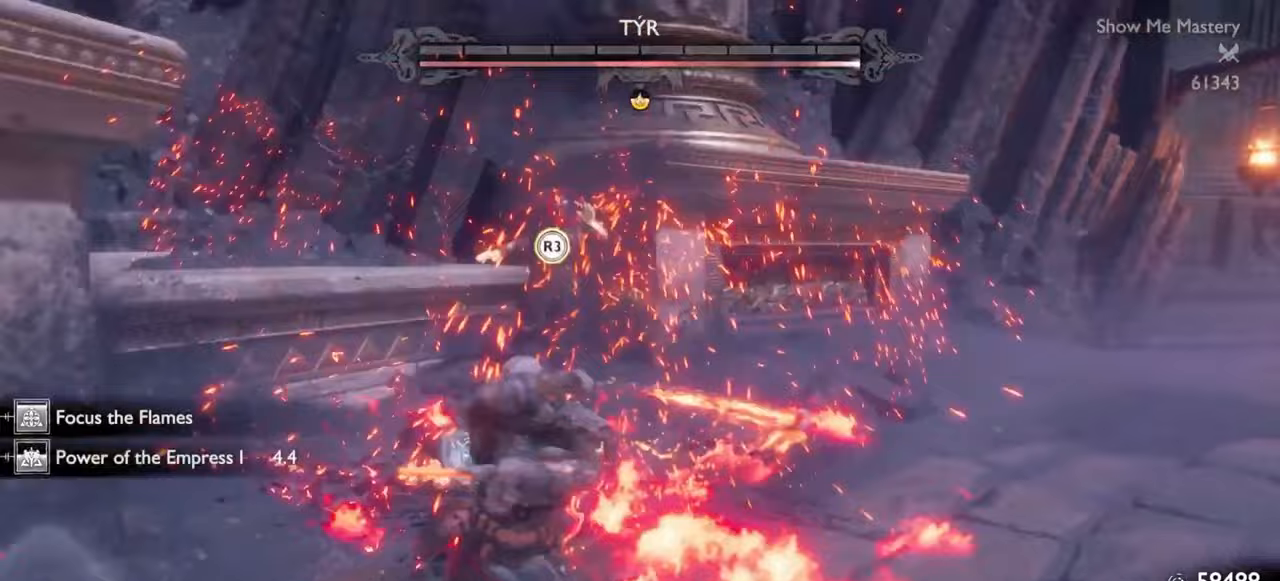
{"buttons": [], "left_stick": "up", "right_stick": "center", "events": [[33, "left_stick", "up"], [133, "left_stick", "center"], [217, "left_stick", "up"], [333, "left_stick", "center"], [433, "left_stick", "up"], [433, "right_stick", "down"], [500, "right_stick", "center"]]}
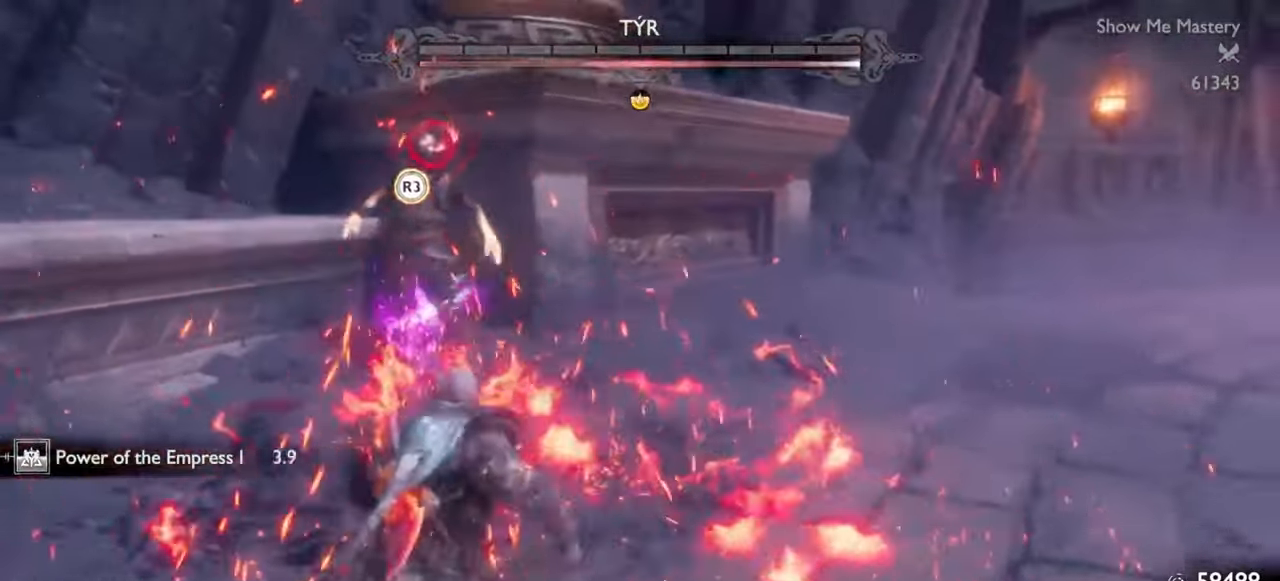
{"buttons": [], "left_stick": "center", "right_stick": "center", "events": [[17, "left_stick", "center"], [50, "SQUARE", "down"], [100, "left_stick", "up"], [167, "SQUARE", "up"], [217, "left_stick", "center"], [283, "left_stick", "up"], [417, "left_stick", "center"]]}
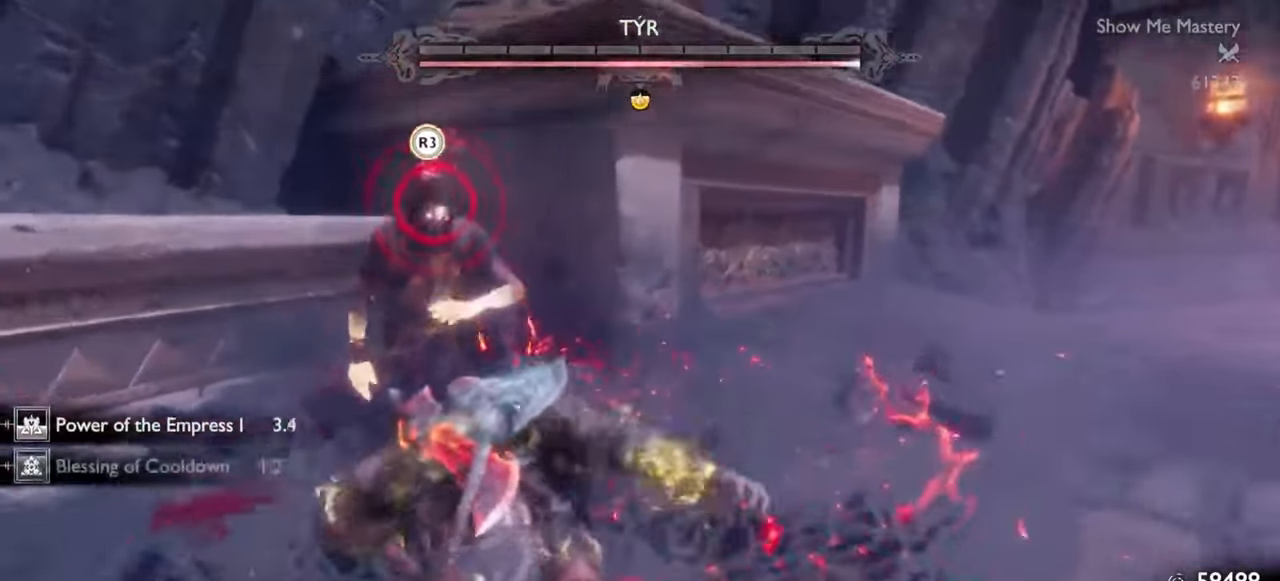
{"buttons": [], "left_stick": "center", "right_stick": "center", "events": [[17, "left_stick", "up"], [117, "left_stick", "center"], [183, "SQUARE", "down"], [200, "left_stick", "up-left"], [300, "SQUARE", "up"], [317, "left_stick", "center"]]}
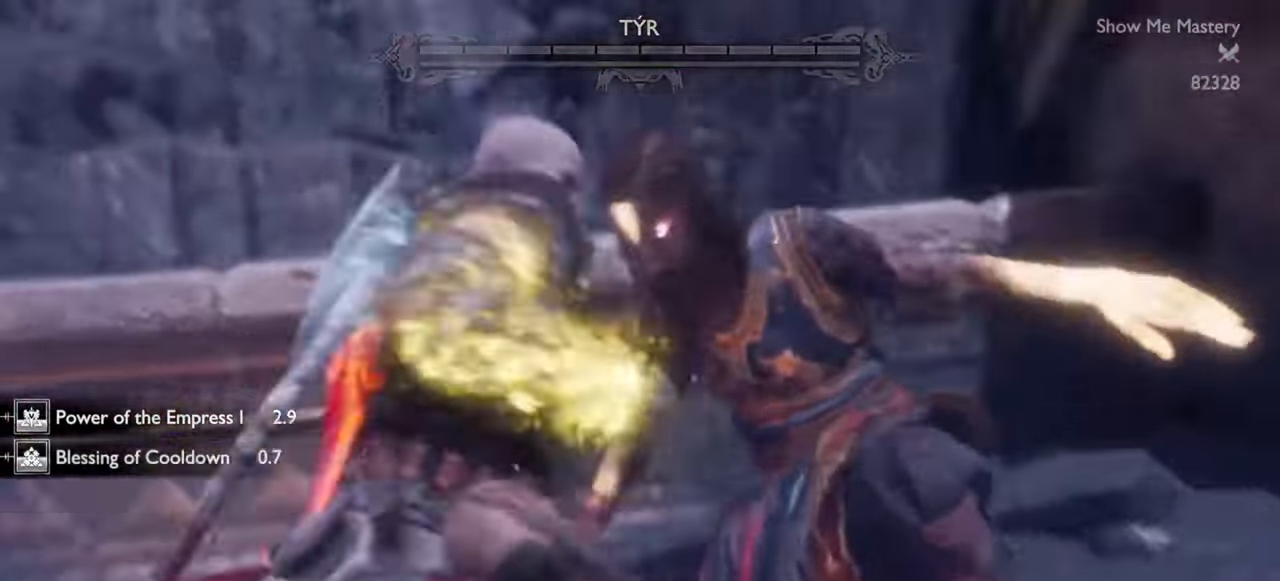
{"buttons": ["L1"], "left_stick": "center", "right_stick": "center", "events": [[33, "SQUARE", "down"], [117, "SQUARE", "up"], [350, "SQUARE", "down"], [450, "SQUARE", "up"], [467, "L1", "down"]]}
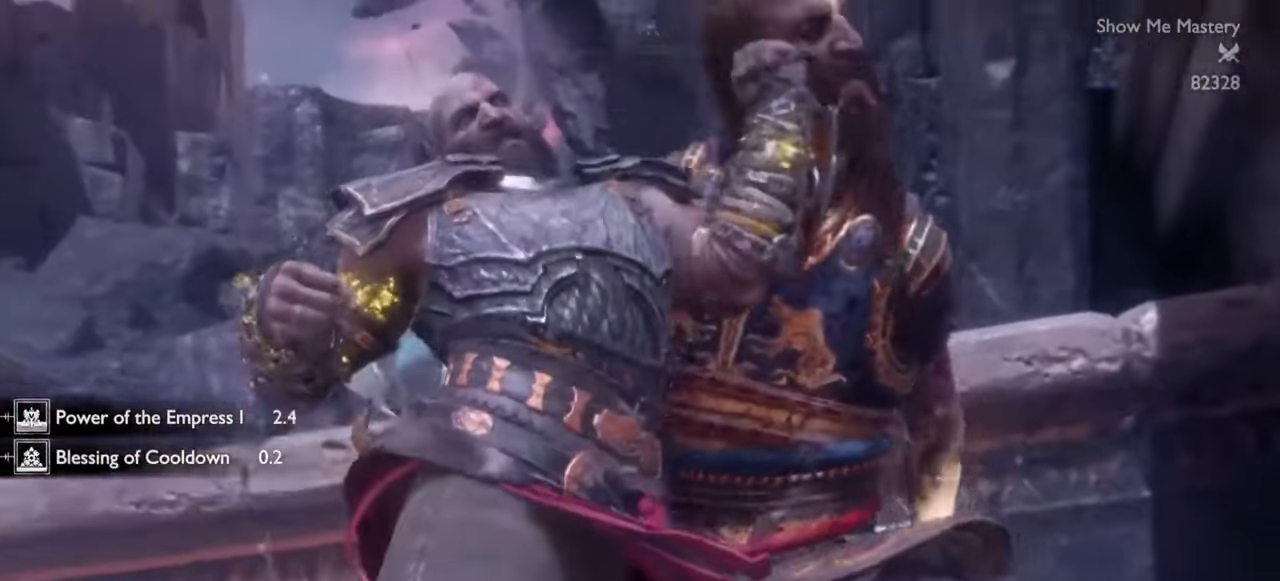
{"buttons": [], "left_stick": "center", "right_stick": "center", "events": [[83, "L1", "up"]]}